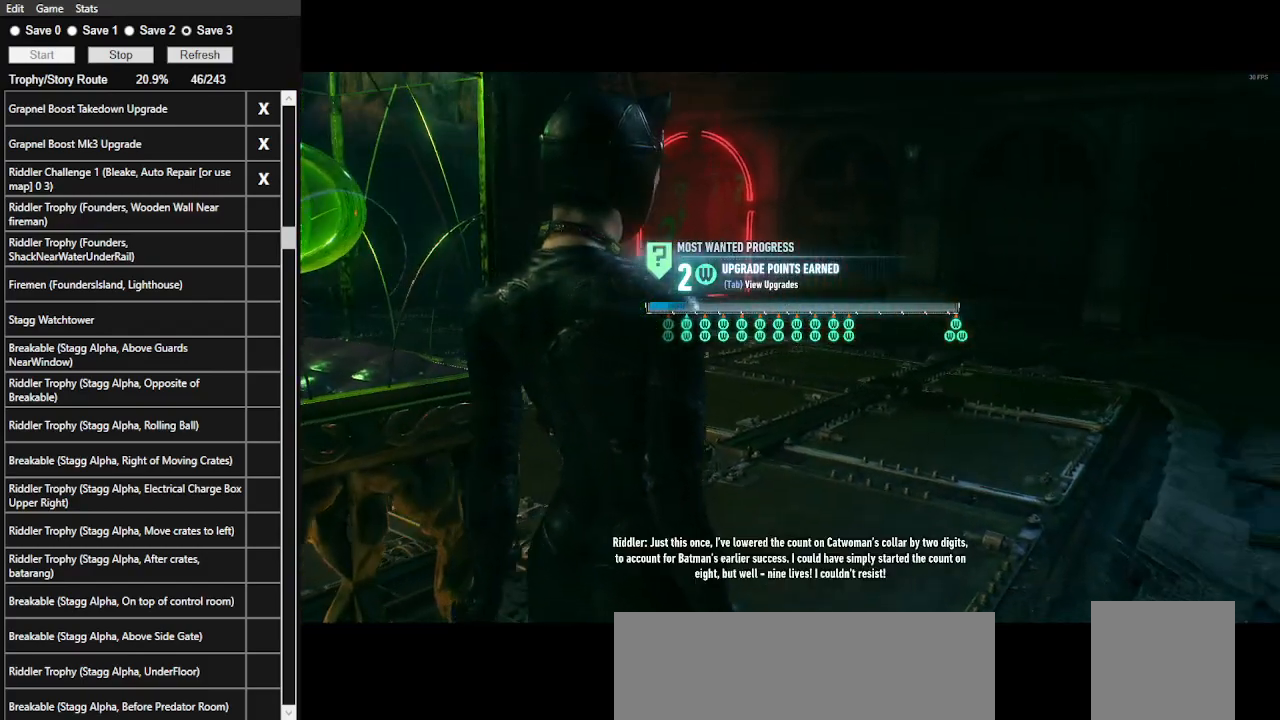
Gameplay with keyboard and mouse; each line is a JSON object with the keys and mouse buttons held at the frame after it. "events" lists presses ("down") and releases ("up") of ".", "/", "0", "1", "2", "3", "4", "5", "6", "7", "8", "9", "a", "alt_l", "alt_r", "b", "backslash", "backspace", "c", "caps_lock", "comma", "ctrl_l", "ctrl_r", "d", "e", "equals", "f", "g", "h", "i", "j", "k", "l", "lbracket", "m", "minus", "n", "o", "p", "q", "quote", "r", "rbracket", "return", "s", "semicolon", "shift_l", "shift_r", "space", "super", "t", "tab", "tilde", "u", "v", "w", "x", "y", "z", "mouse_left", "mouse_wheel" and "mouse_right" between this image and that frame as [ms after this image, input, new state], when the widget could be followed in between. "mouse_left", "mouse_wheel", "mouse_right" = the "left", "wheel", "right" buttons of the "mouse" list. No other keys are recorded. "wheel" means that the mouse wheel is clicked or scrolled. Not read: mouse_move.
{"keys": [], "mouse": [], "events": [[200, "tab", "down"], [300, "tab", "up"]]}
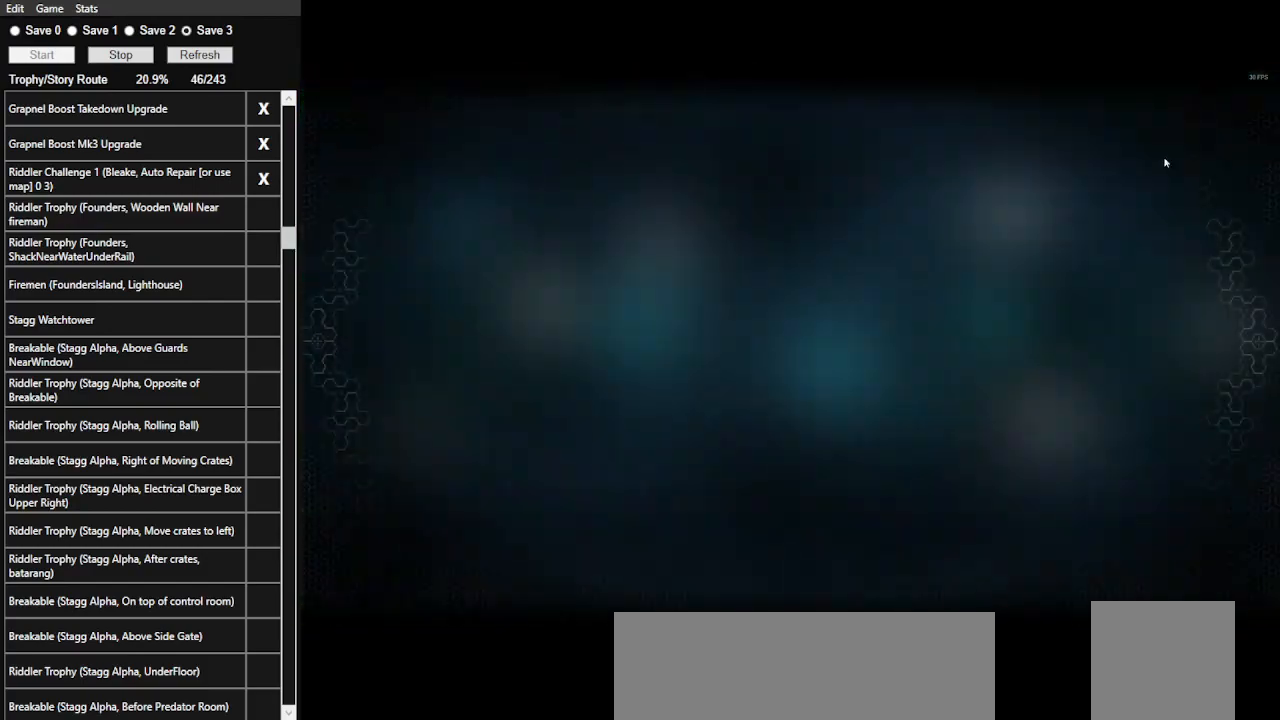
{"keys": [], "mouse": [], "events": []}
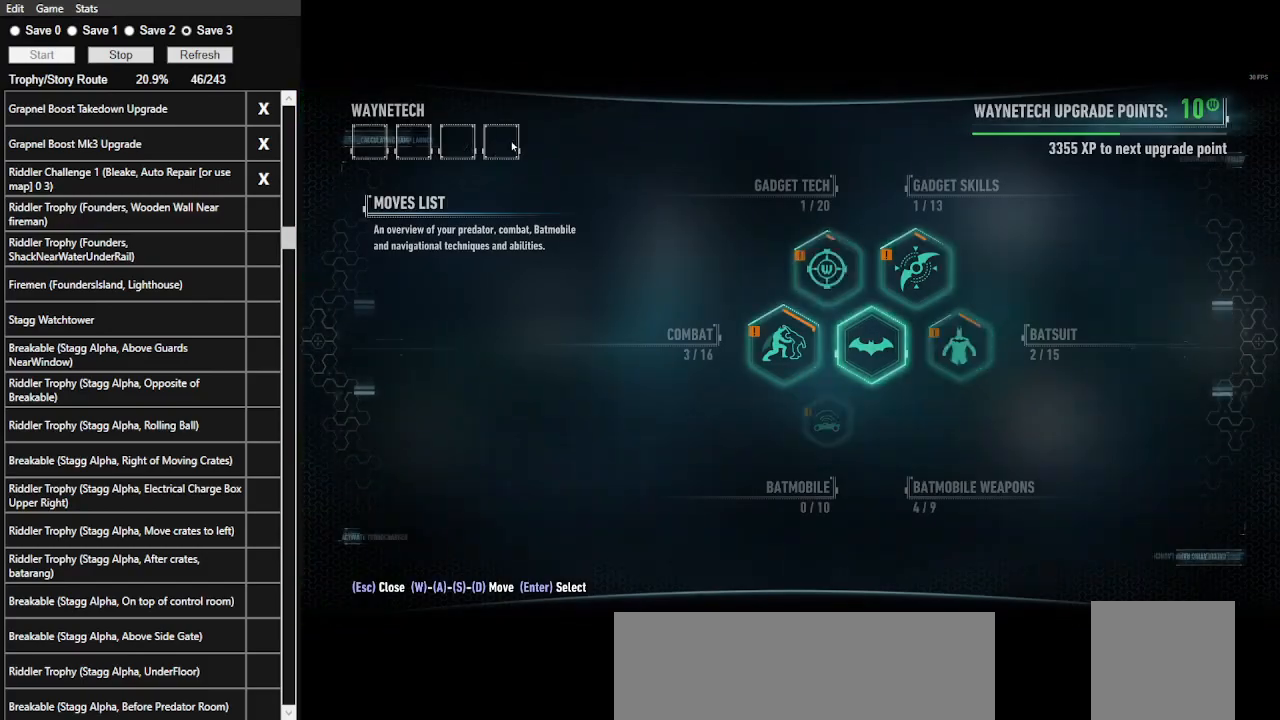
{"keys": [], "mouse": [], "events": [[200, "mouse_left", "down"], [266, "mouse_left", "up"]]}
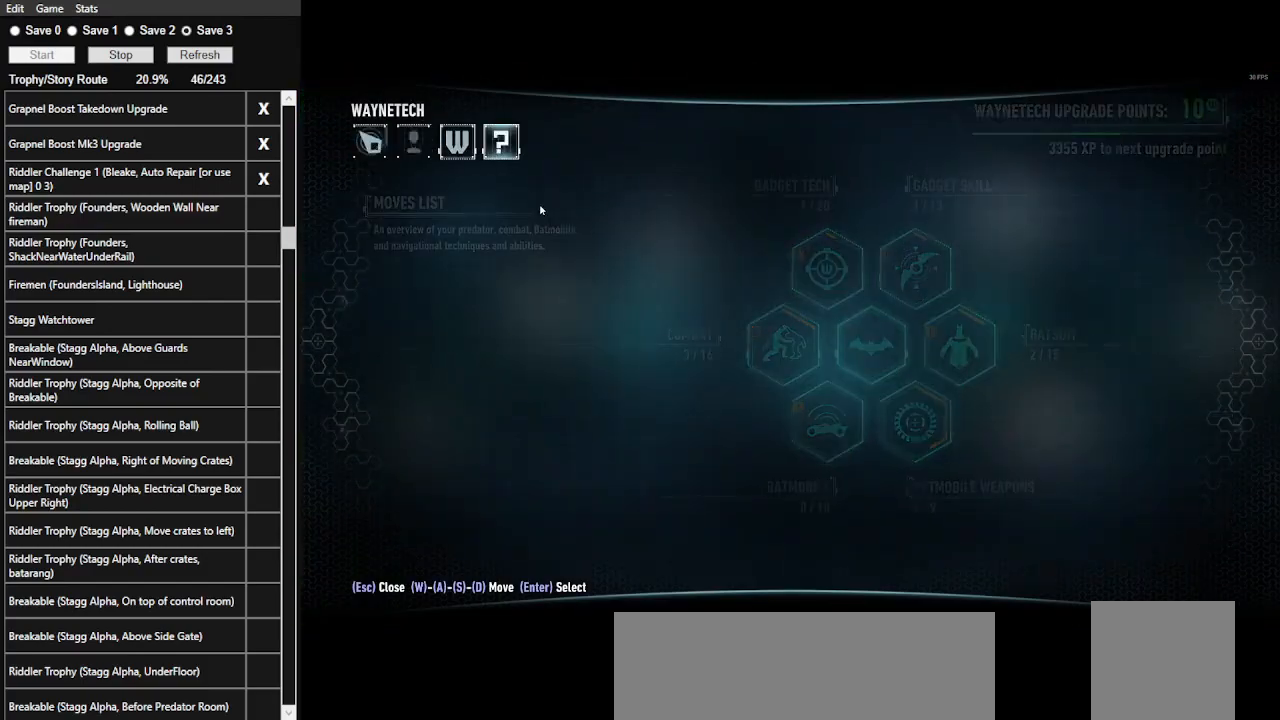
{"keys": [], "mouse": [], "events": []}
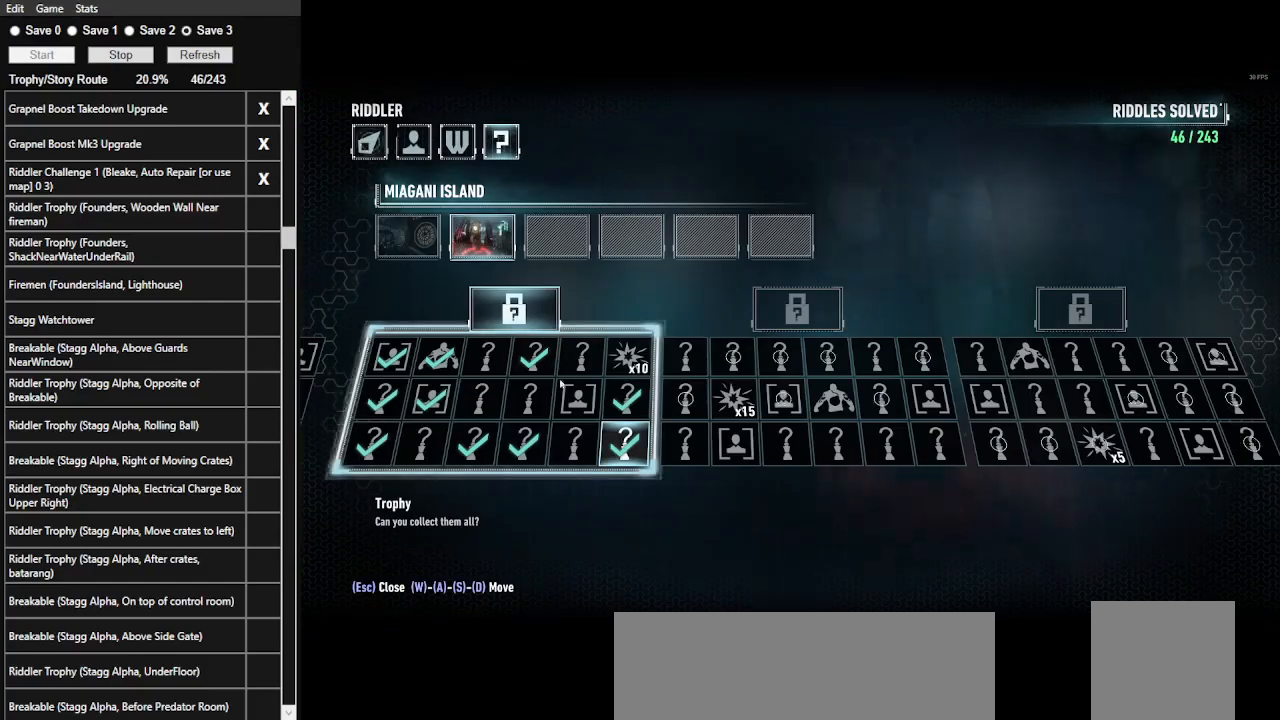
{"keys": [], "mouse": [], "events": [[233, "mouse_left", "down"], [266, "mouse_left", "up"]]}
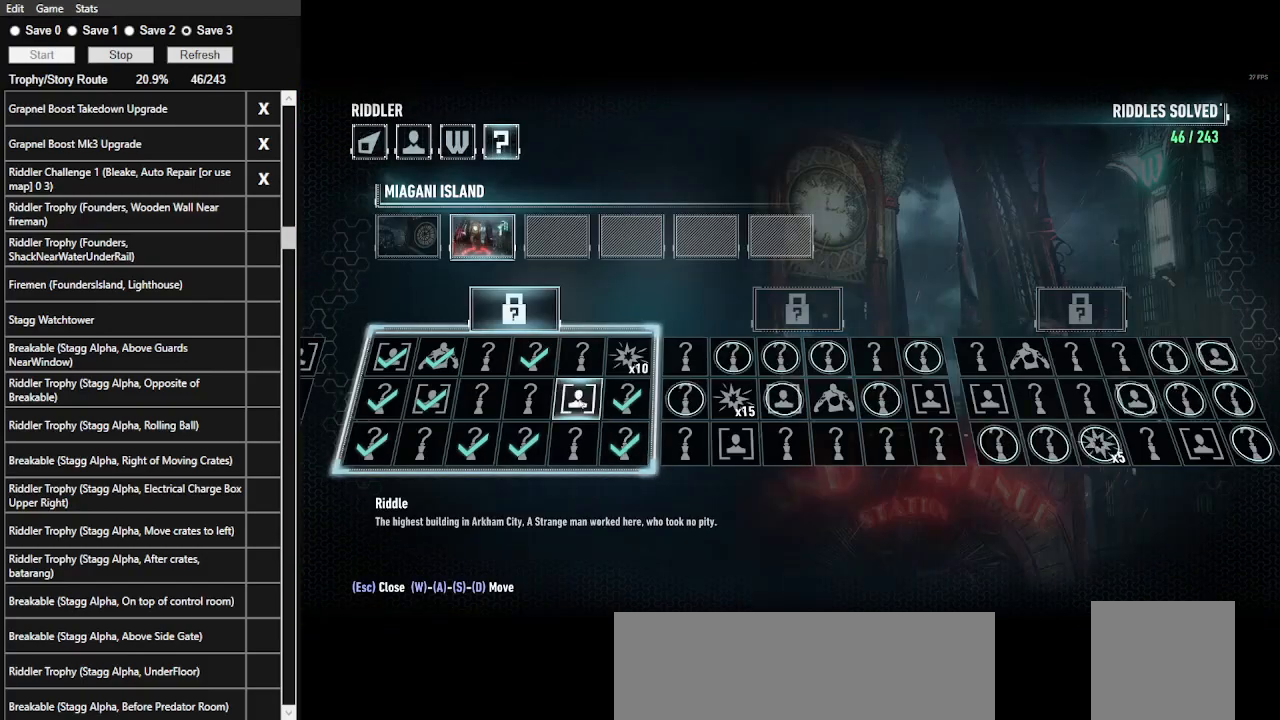
{"keys": [], "mouse": [], "events": []}
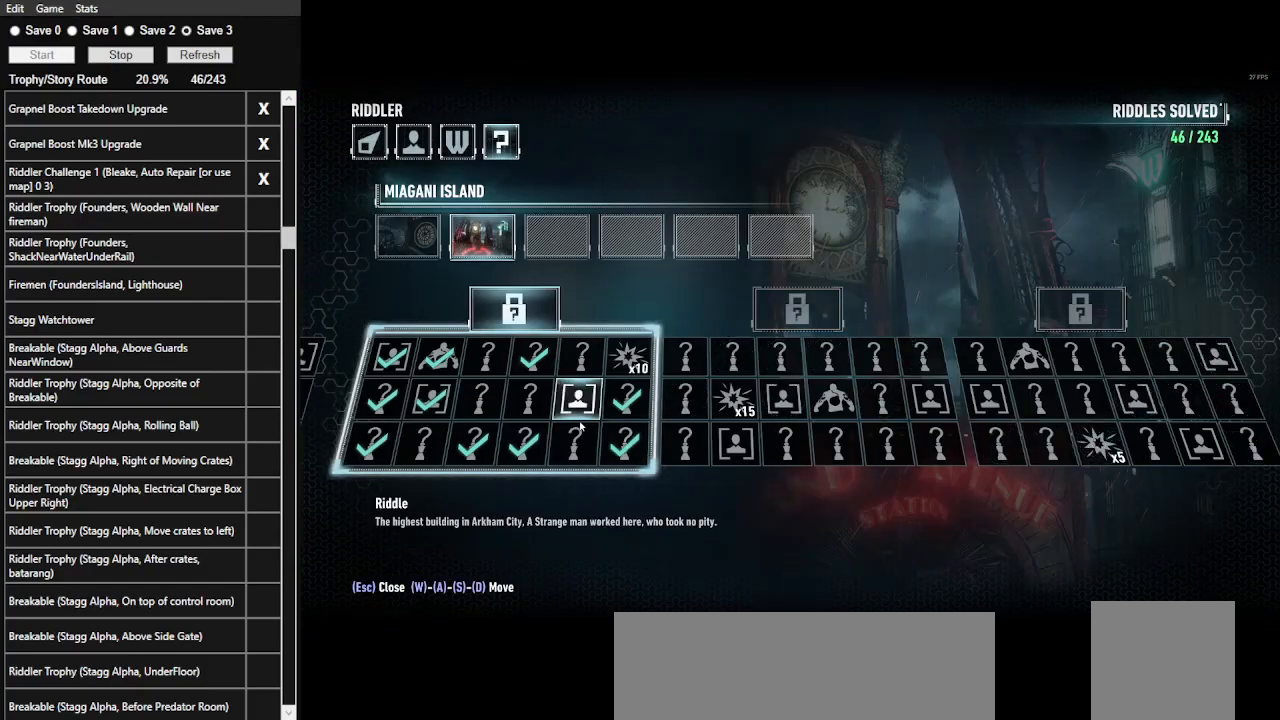
{"keys": [], "mouse": [], "events": [[33, "tab", "down"], [166, "tab", "up"]]}
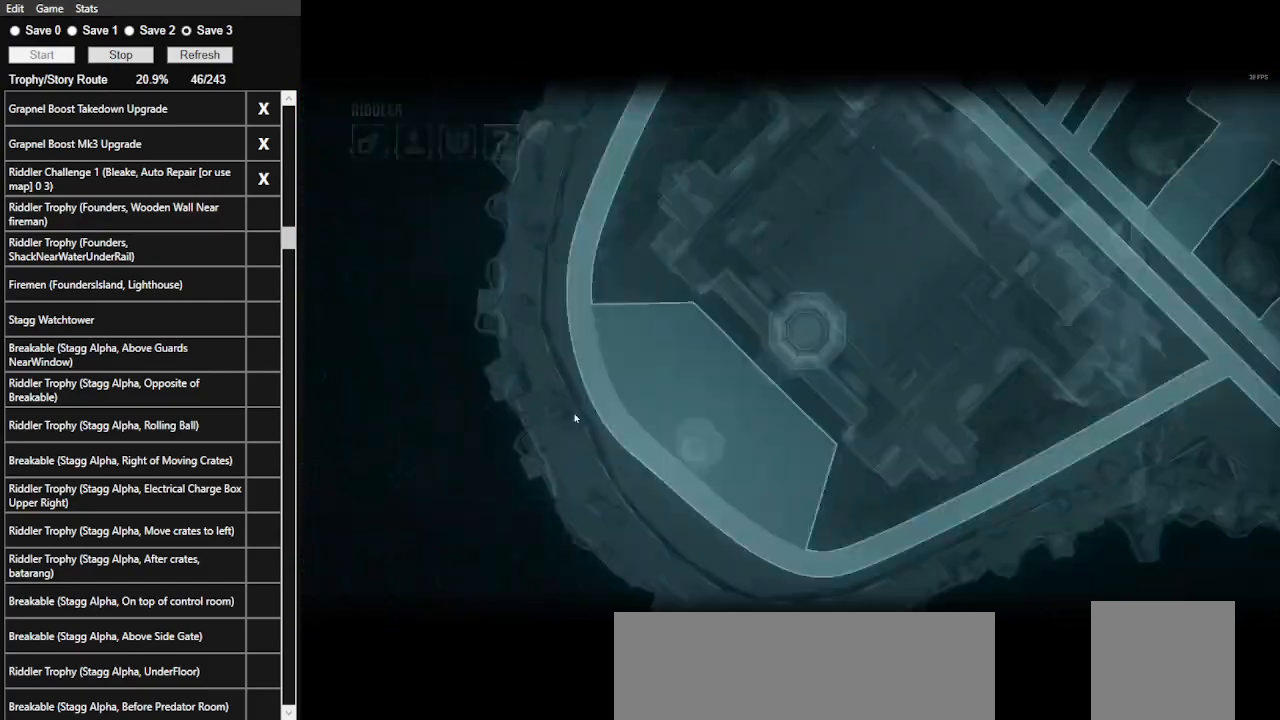
{"keys": [], "mouse": [], "events": []}
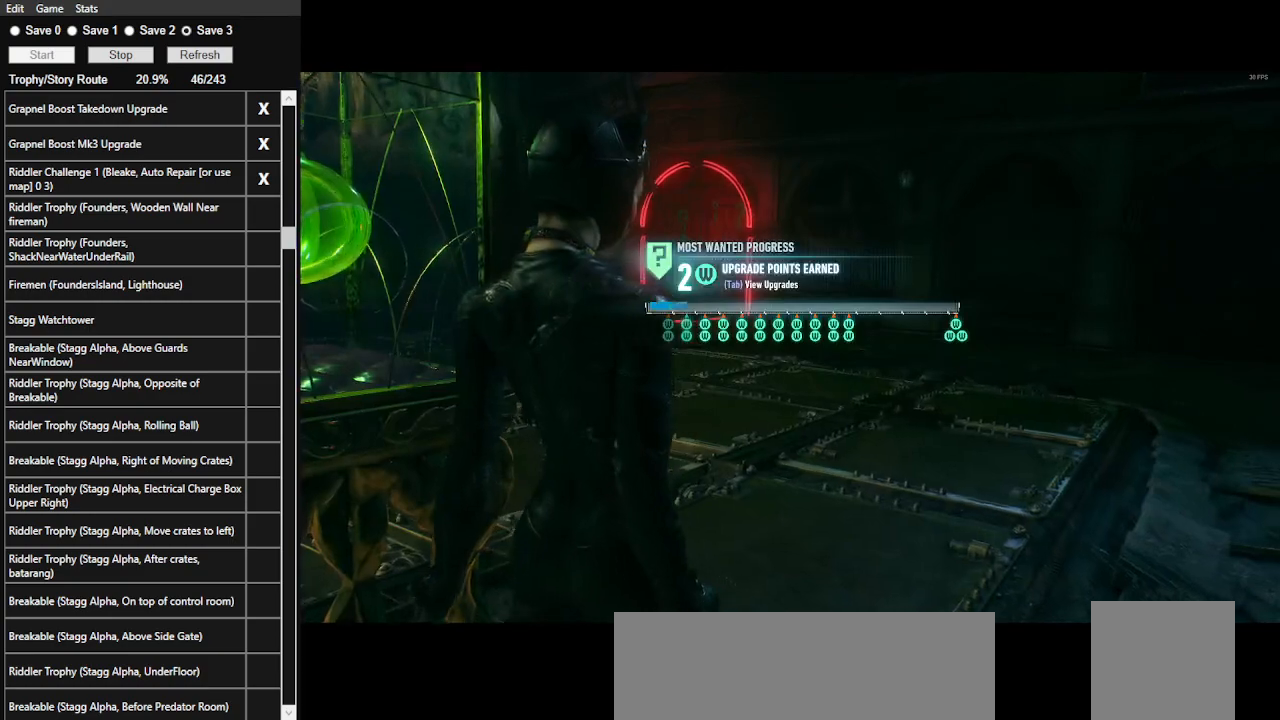
{"keys": [], "mouse": [], "events": []}
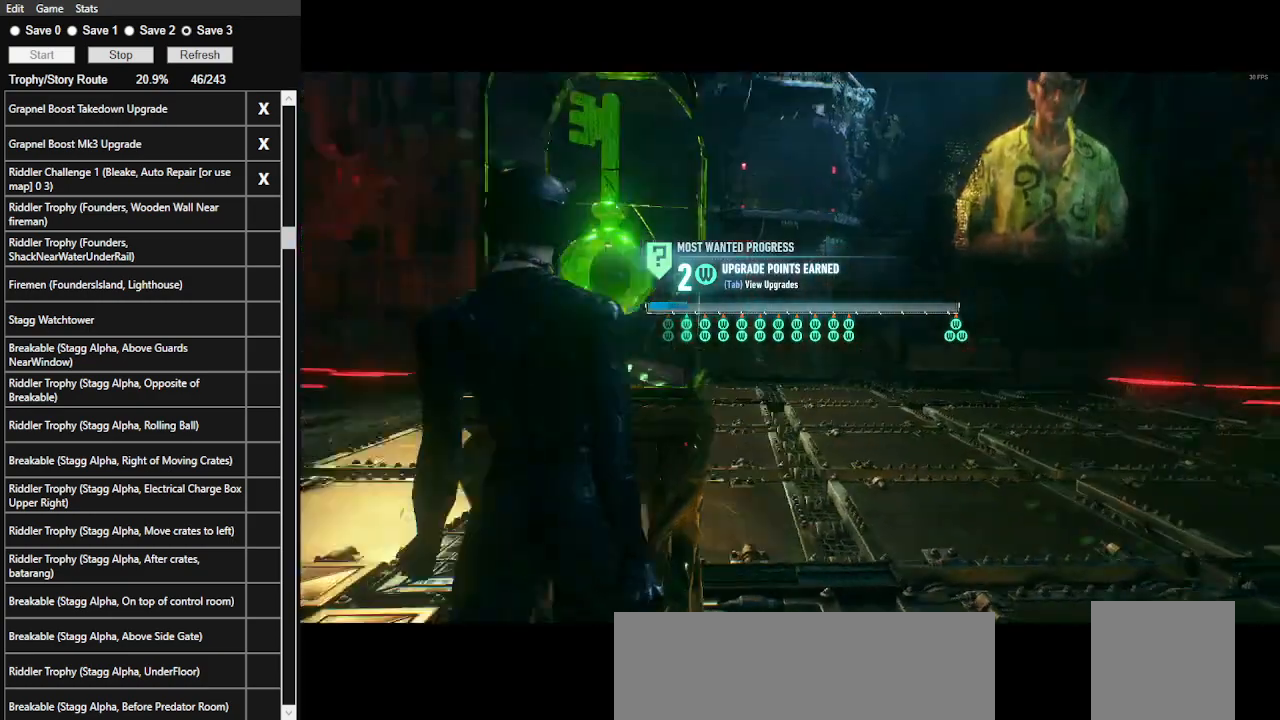
{"keys": [], "mouse": [], "events": []}
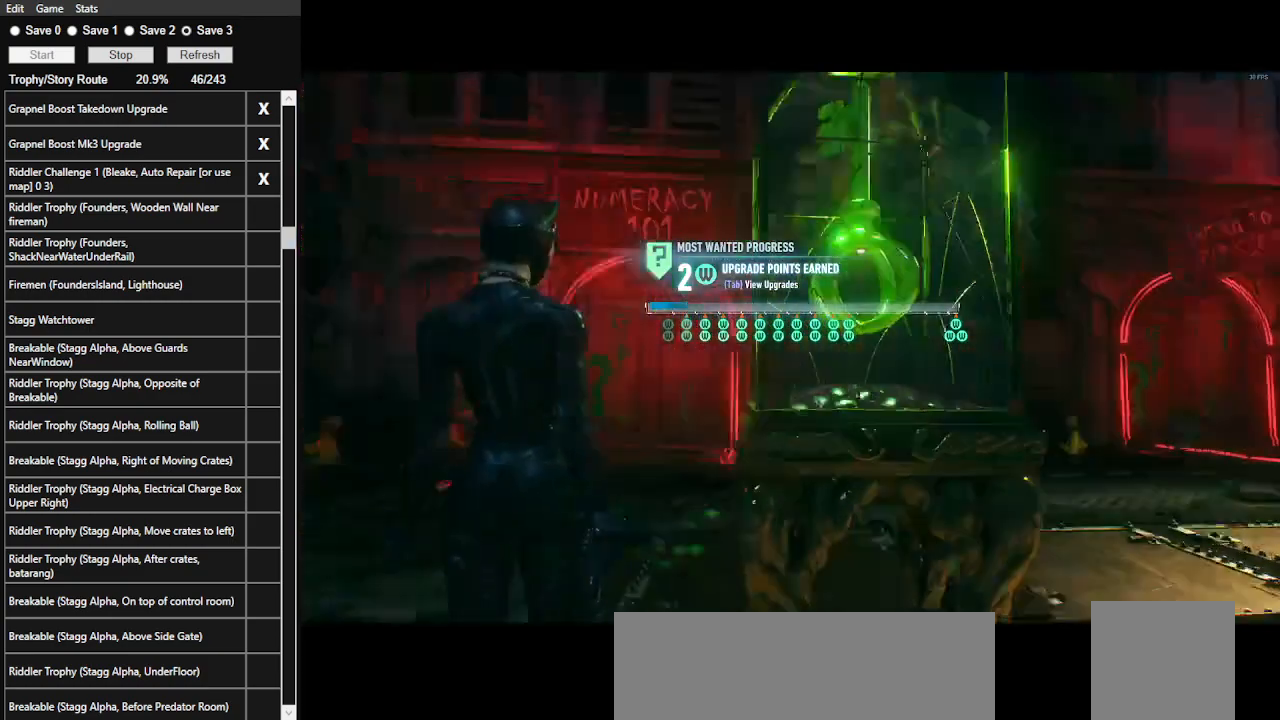
{"keys": [], "mouse": [], "events": [[266, "tab", "down"], [366, "tab", "up"]]}
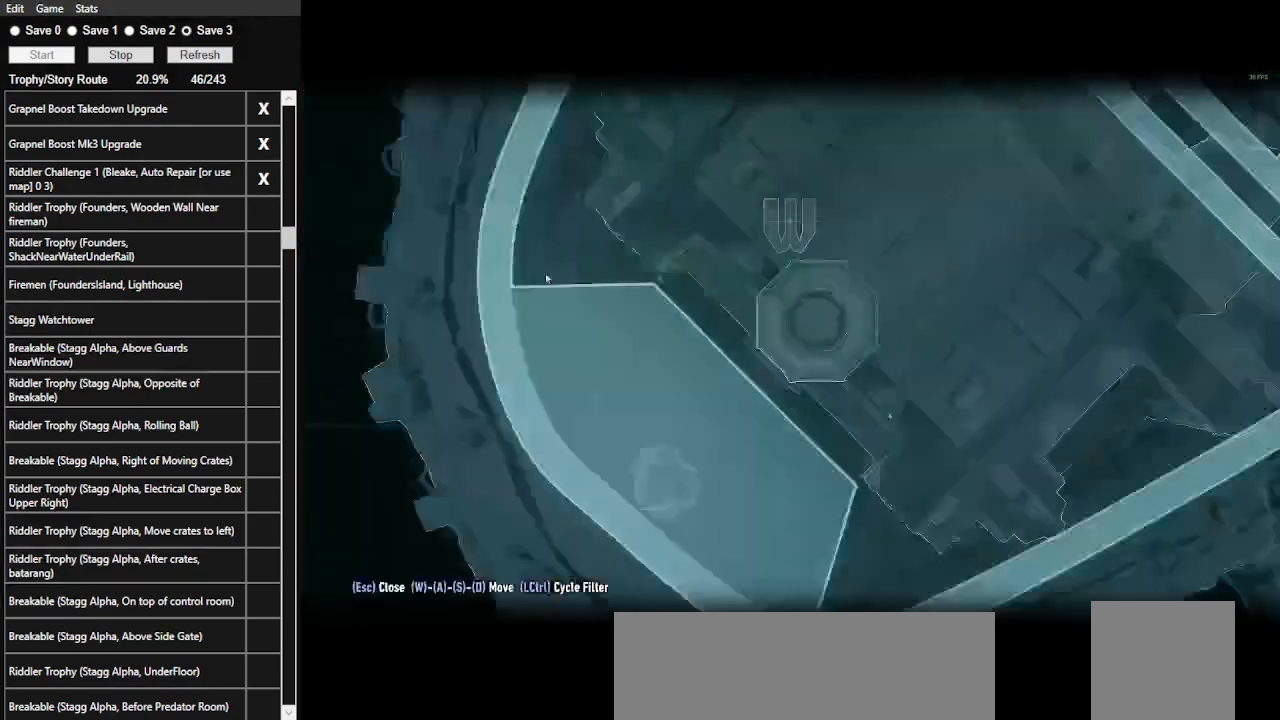
{"keys": [], "mouse": [], "events": []}
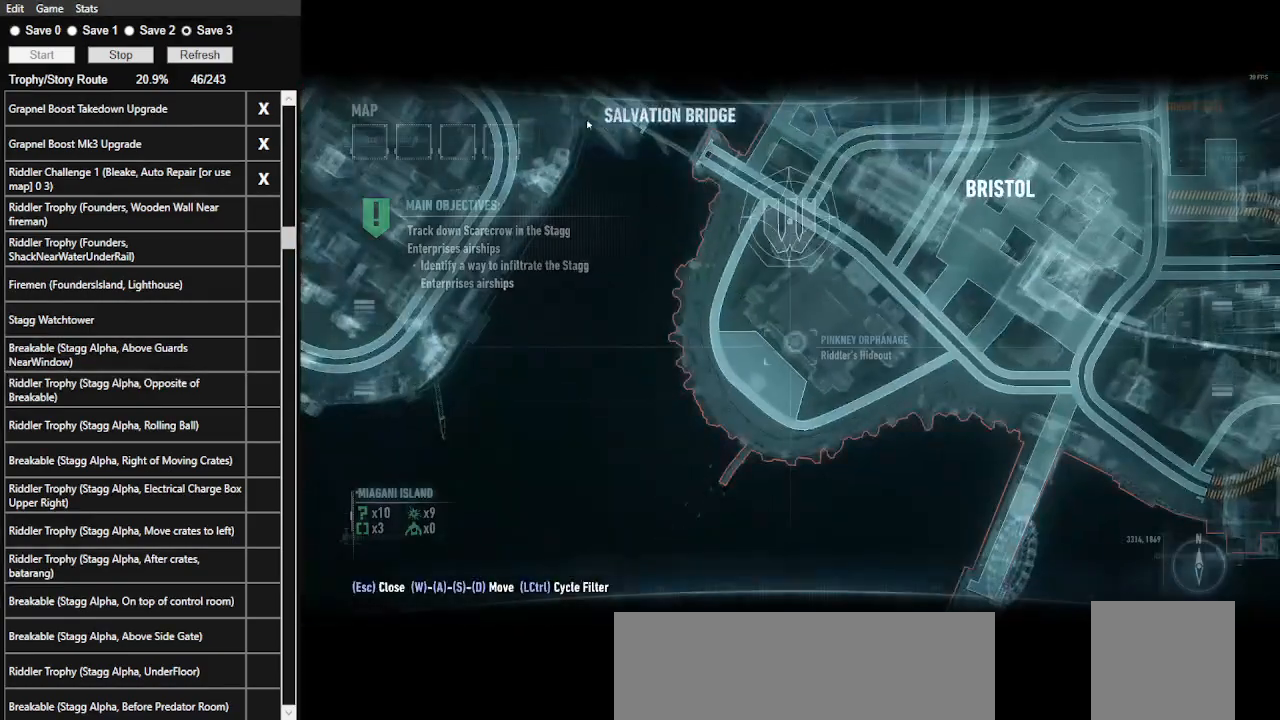
{"keys": [], "mouse": [], "events": []}
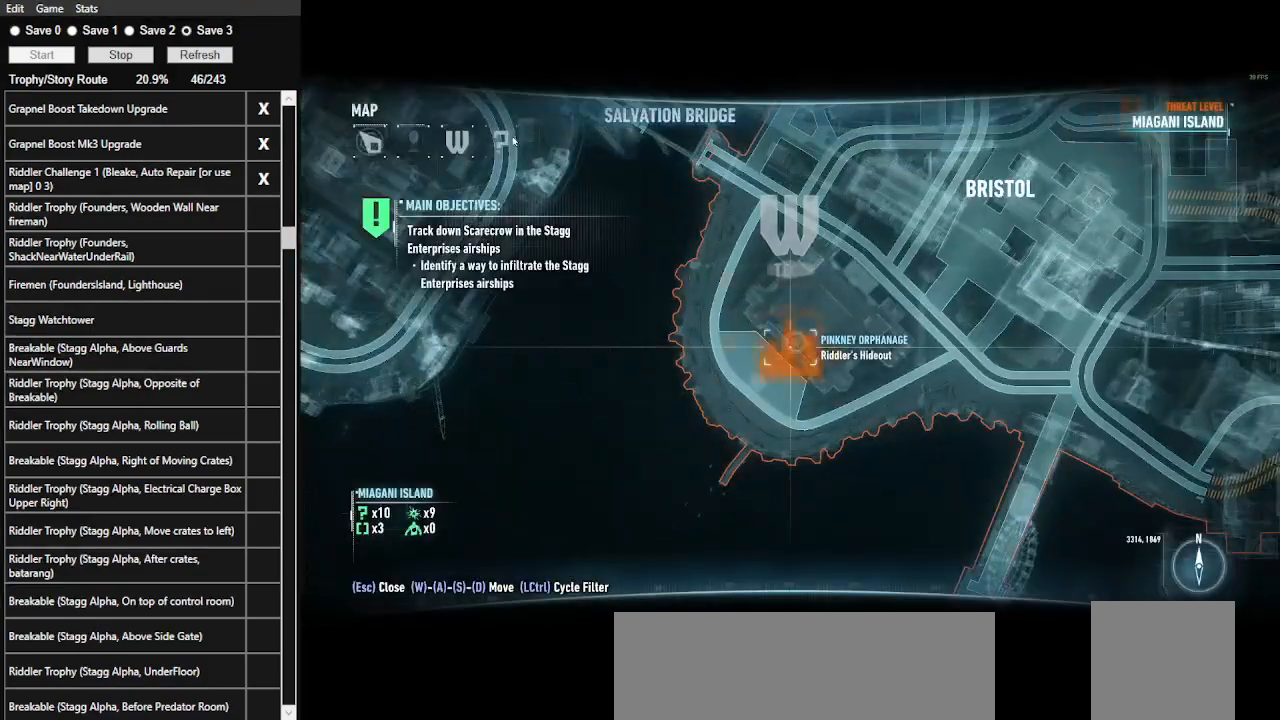
{"keys": [], "mouse": [], "events": [[33, "mouse_left", "down"], [66, "mouse_left", "up"]]}
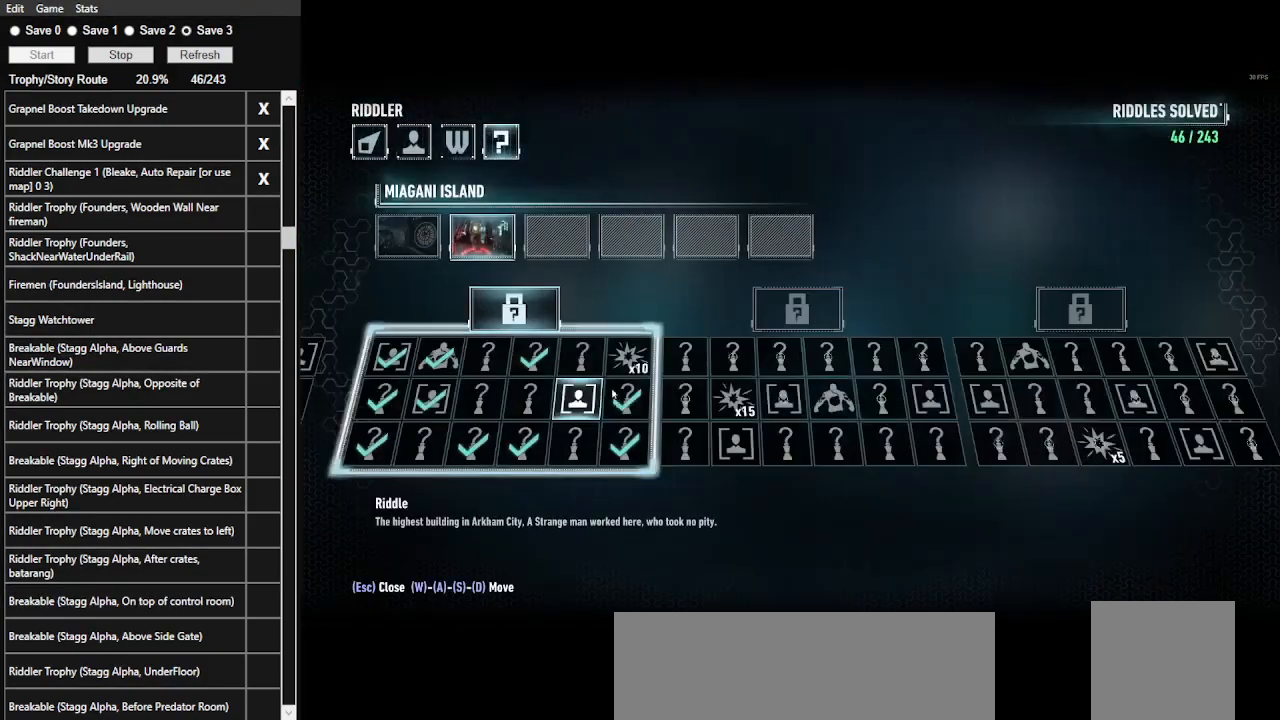
{"keys": [], "mouse": [], "events": [[366, "mouse_left", "down"], [433, "mouse_left", "up"]]}
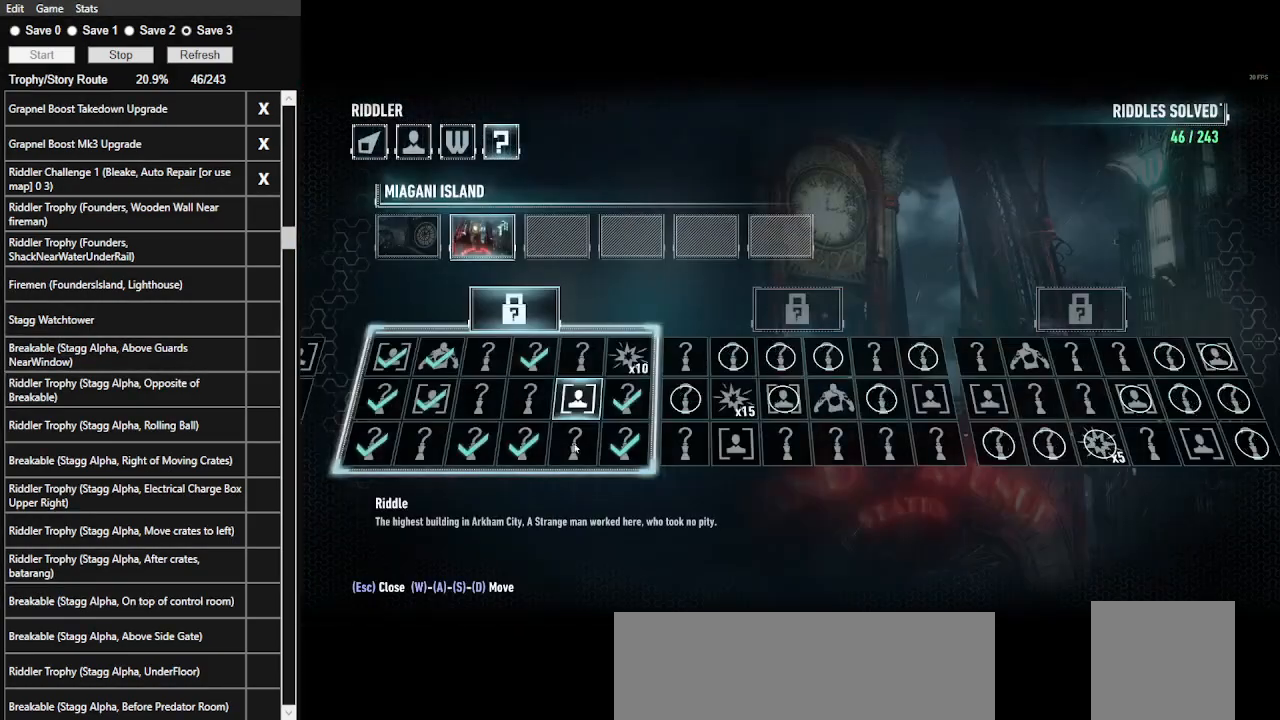
{"keys": [], "mouse": [], "events": [[133, "mouse_left", "down"], [200, "mouse_left", "up"], [333, "mouse_left", "down"], [433, "mouse_left", "up"]]}
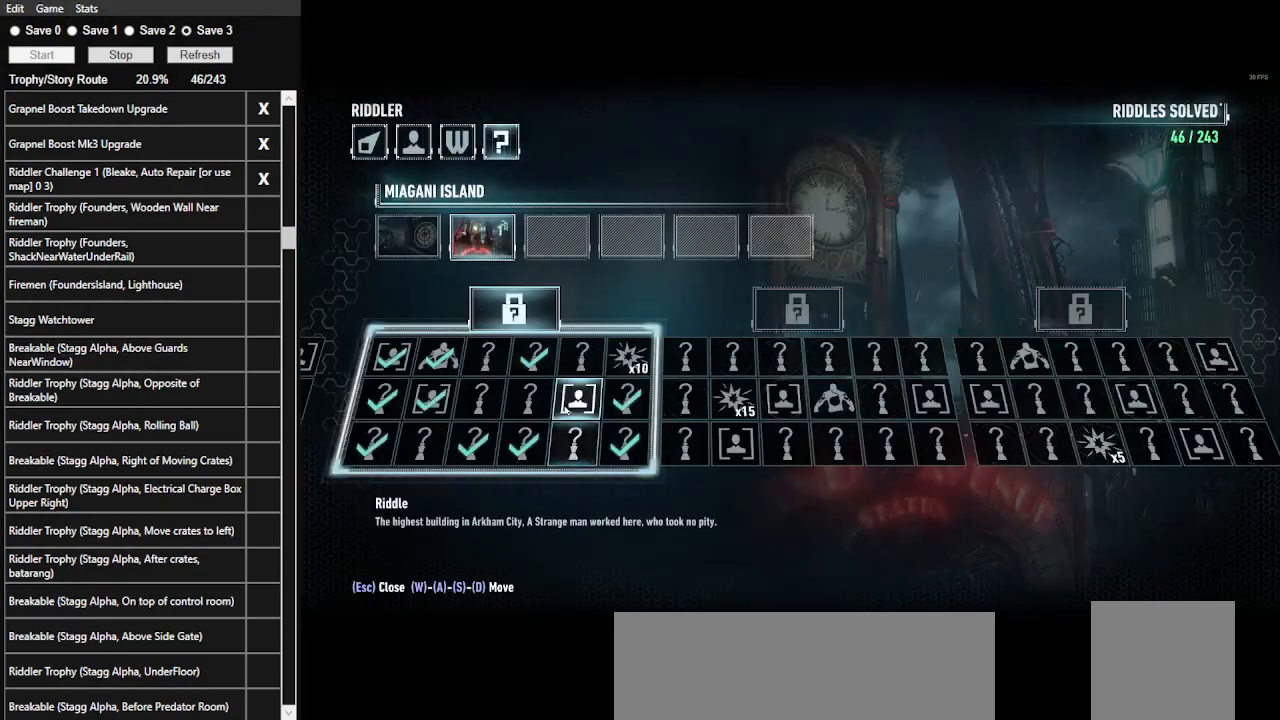
{"keys": [], "mouse": [], "events": []}
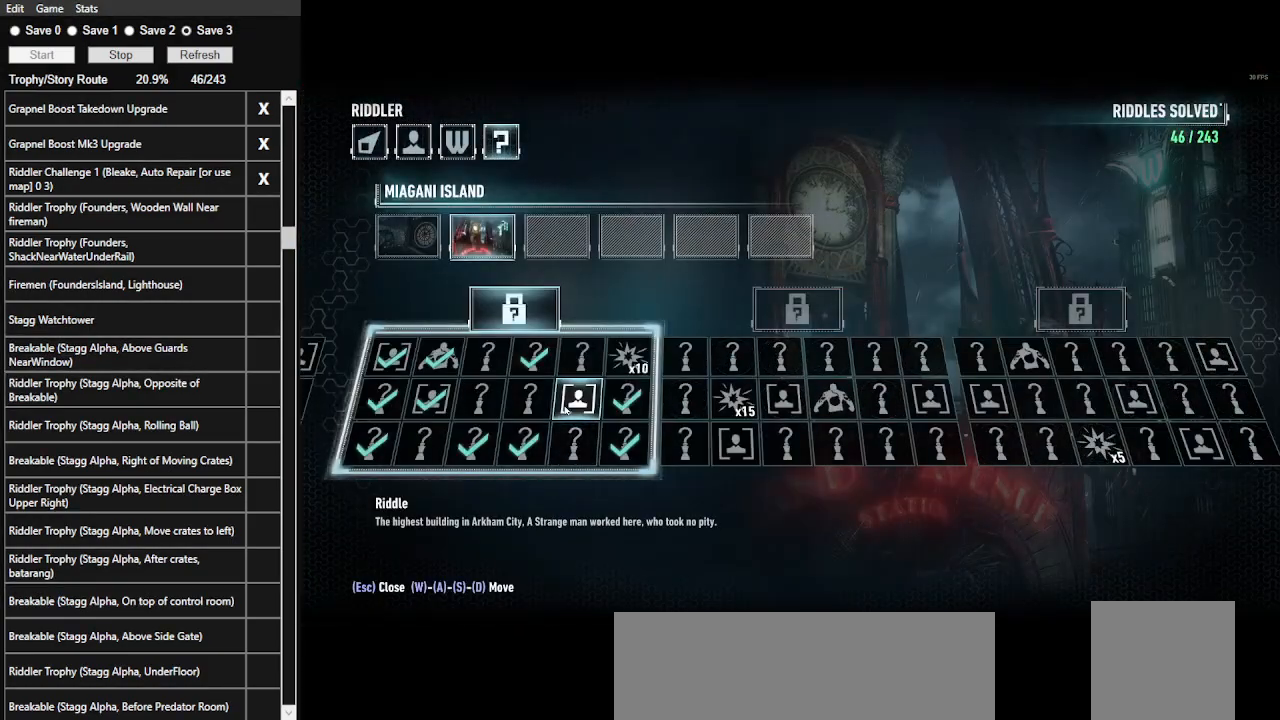
{"keys": [], "mouse": [], "events": [[133, "tab", "down"], [300, "tab", "up"]]}
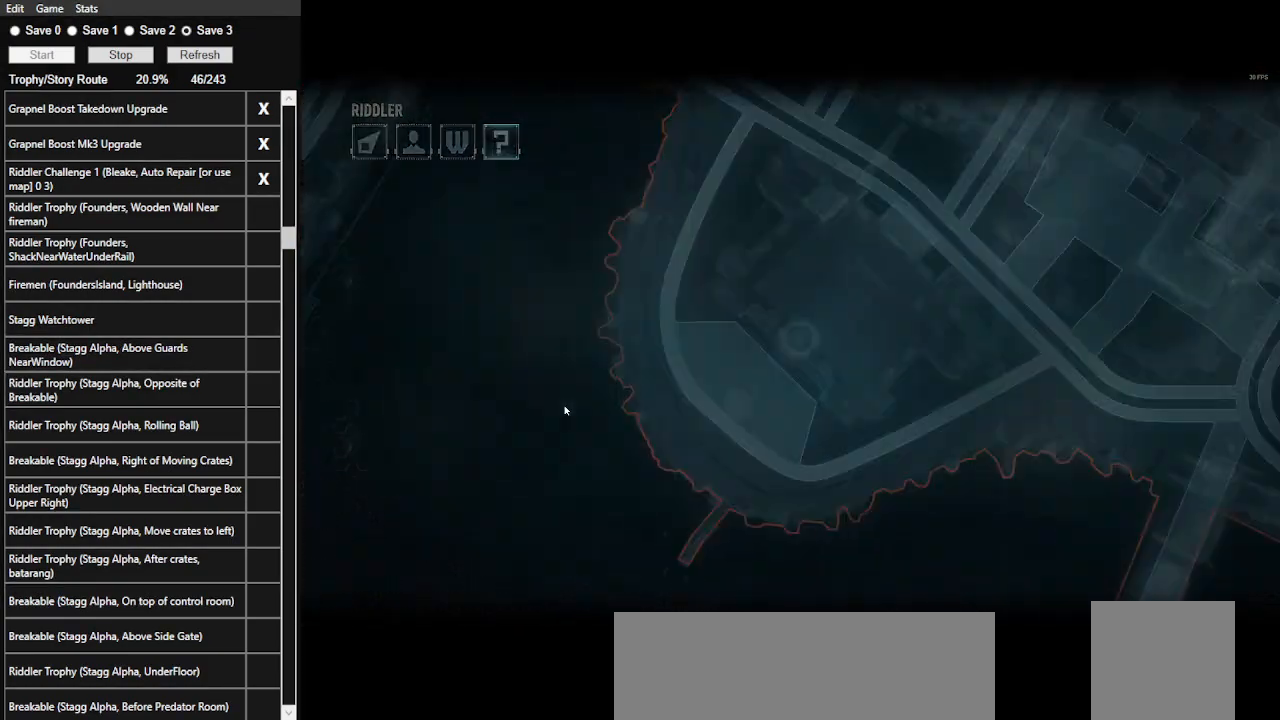
{"keys": [], "mouse": [], "events": []}
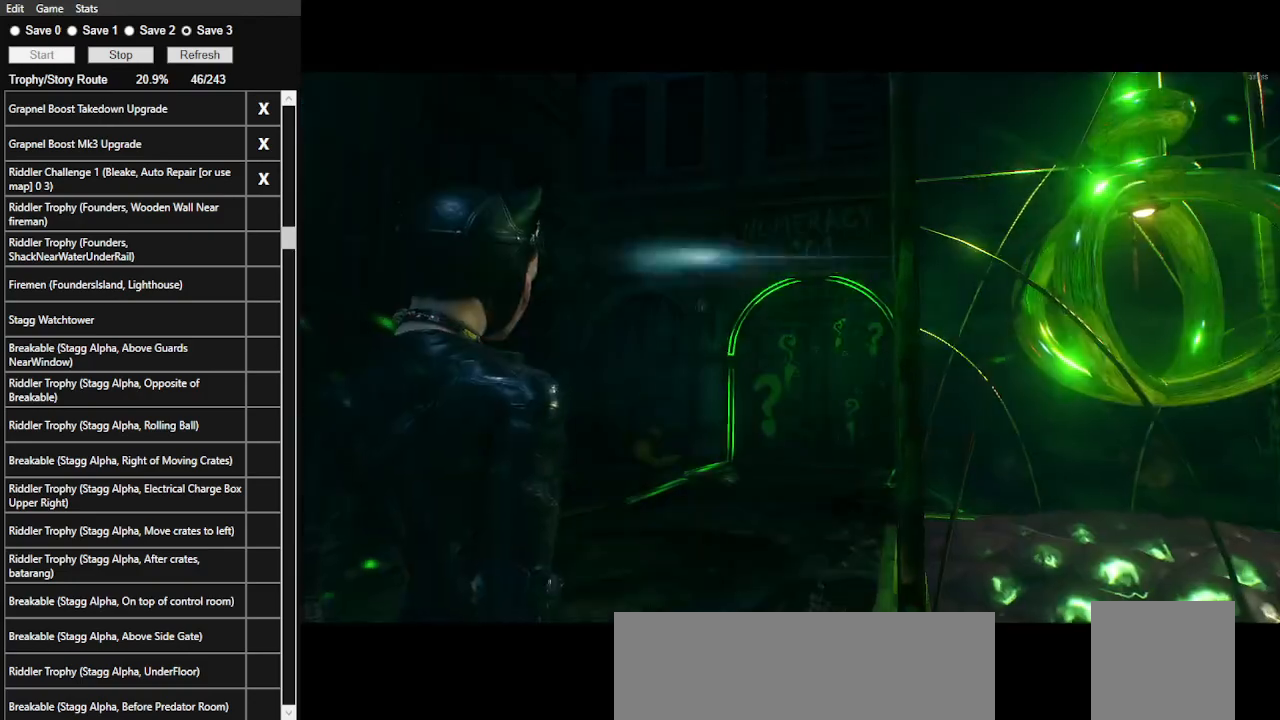
{"keys": [], "mouse": [], "events": []}
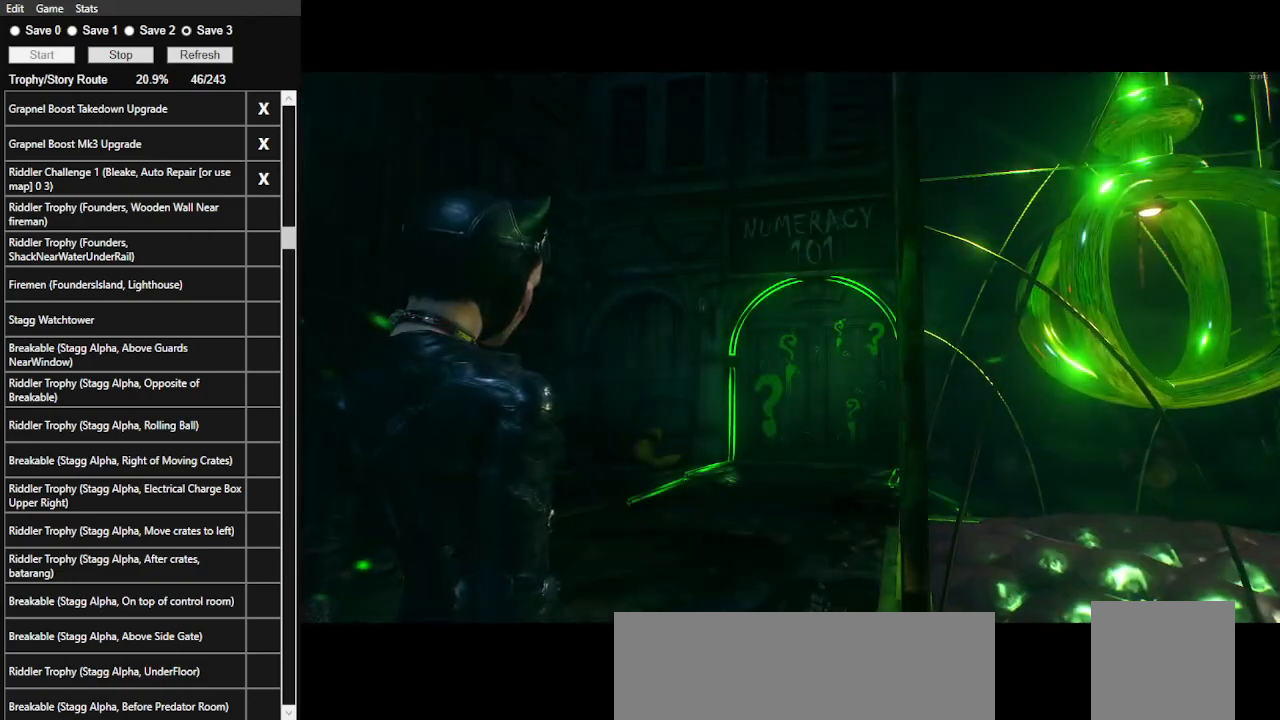
{"keys": [], "mouse": [], "events": []}
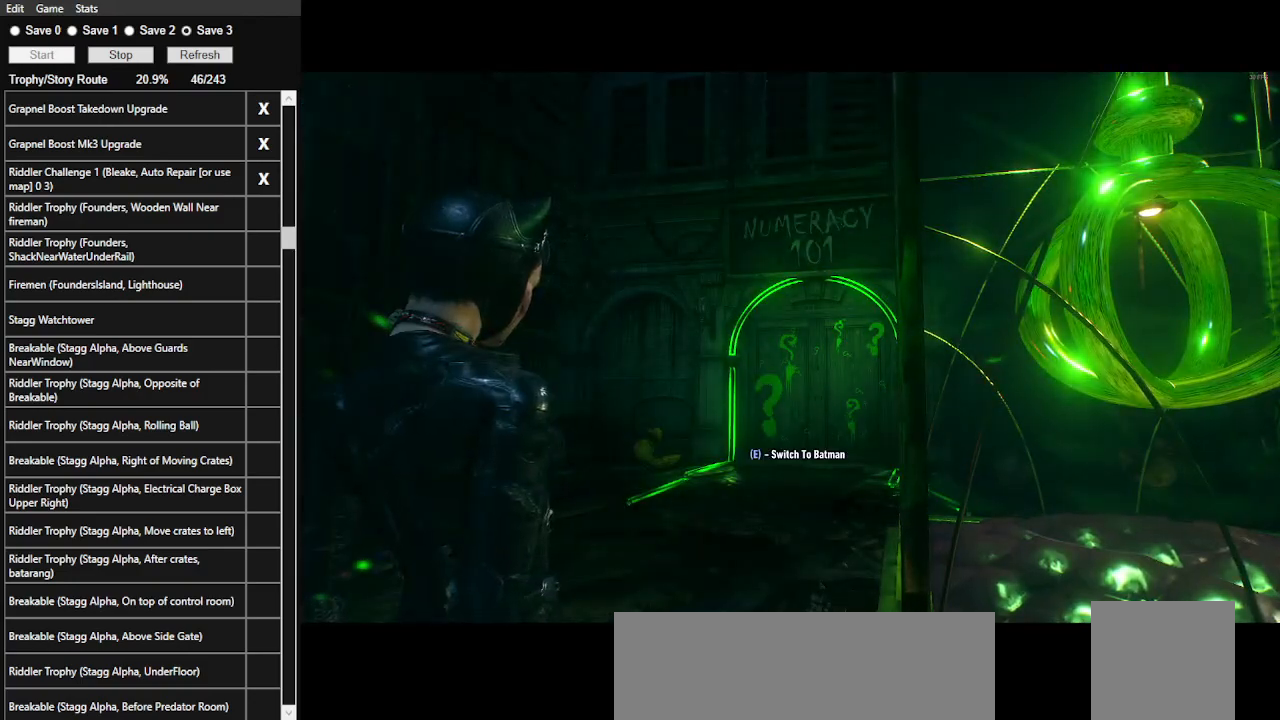
{"keys": [], "mouse": [], "events": [[66, "e", "down"], [200, "e", "up"]]}